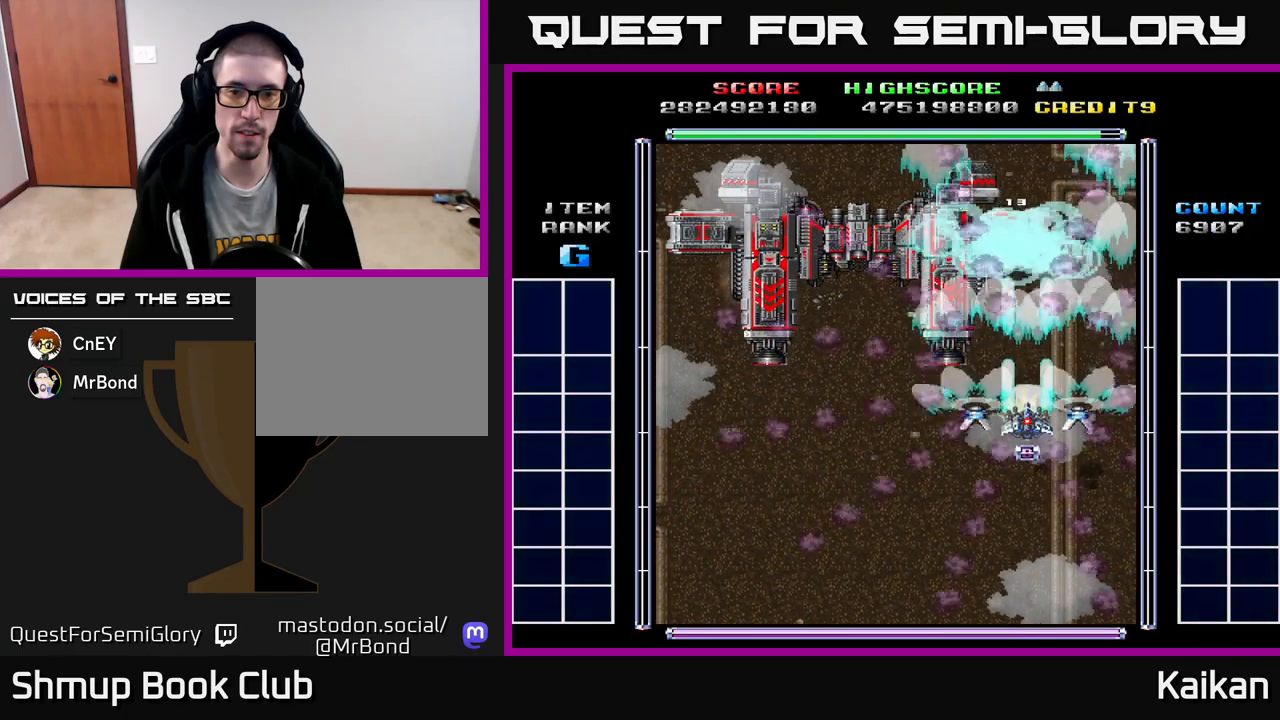
Gameplay with a controller (Xbox layout); each line is a JSON object with the inputs held at the frame after it. "events" lists button and stick changes between this image and that frame as [ms after this image, input, new state], when the widget could be followed in between. Not read: right_stick.
{"buttons": ["A", "X", "DPAD_DOWN"], "left_stick": "center", "events": [[167, "DPAD_DOWN", "up"], [300, "DPAD_DOWN", "down"]]}
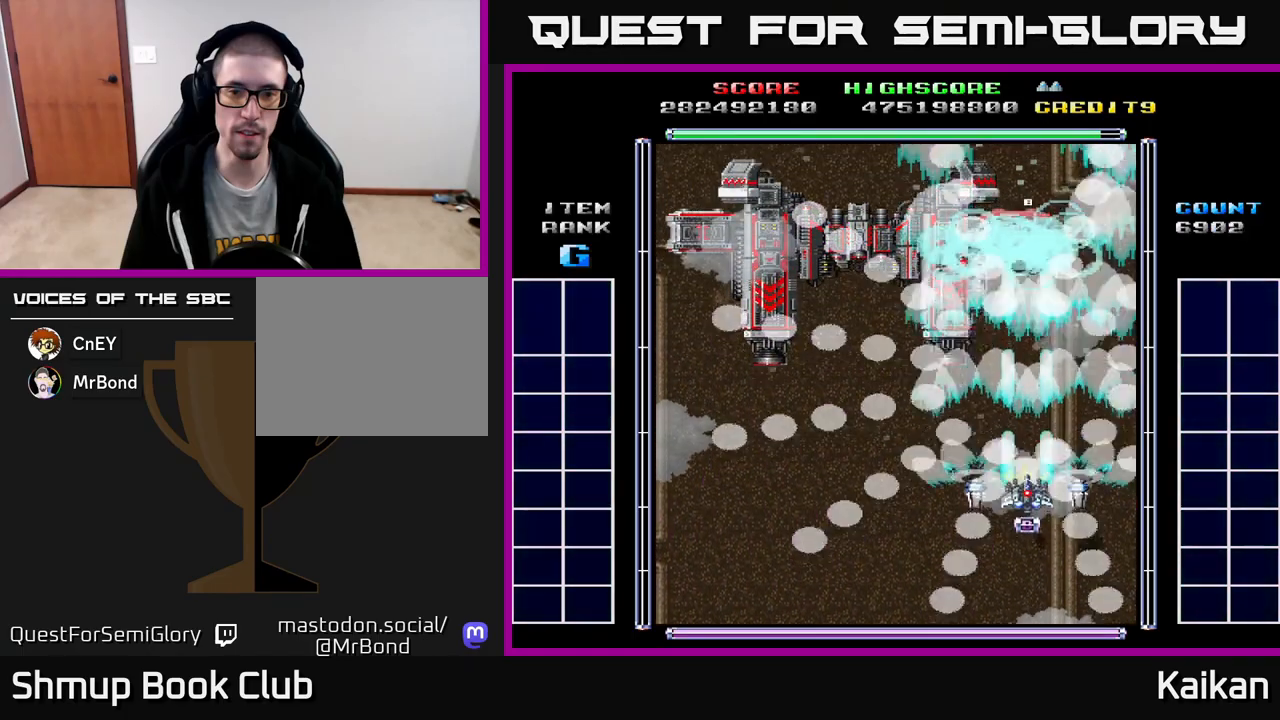
{"buttons": ["A", "X"], "left_stick": "center", "events": [[117, "A", "up"], [483, "A", "down"], [483, "DPAD_DOWN", "up"]]}
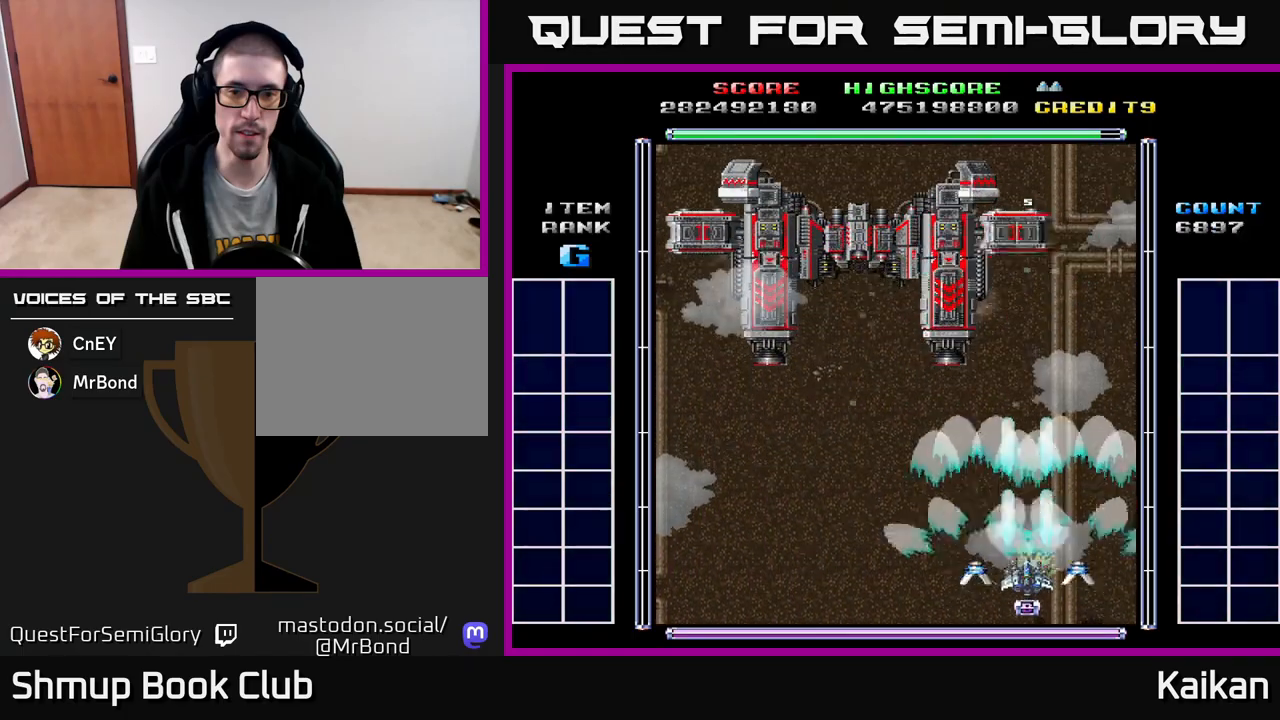
{"buttons": ["DPAD_UP"], "left_stick": "center", "events": [[17, "X", "up"], [283, "A", "up"], [350, "DPAD_UP", "down"]]}
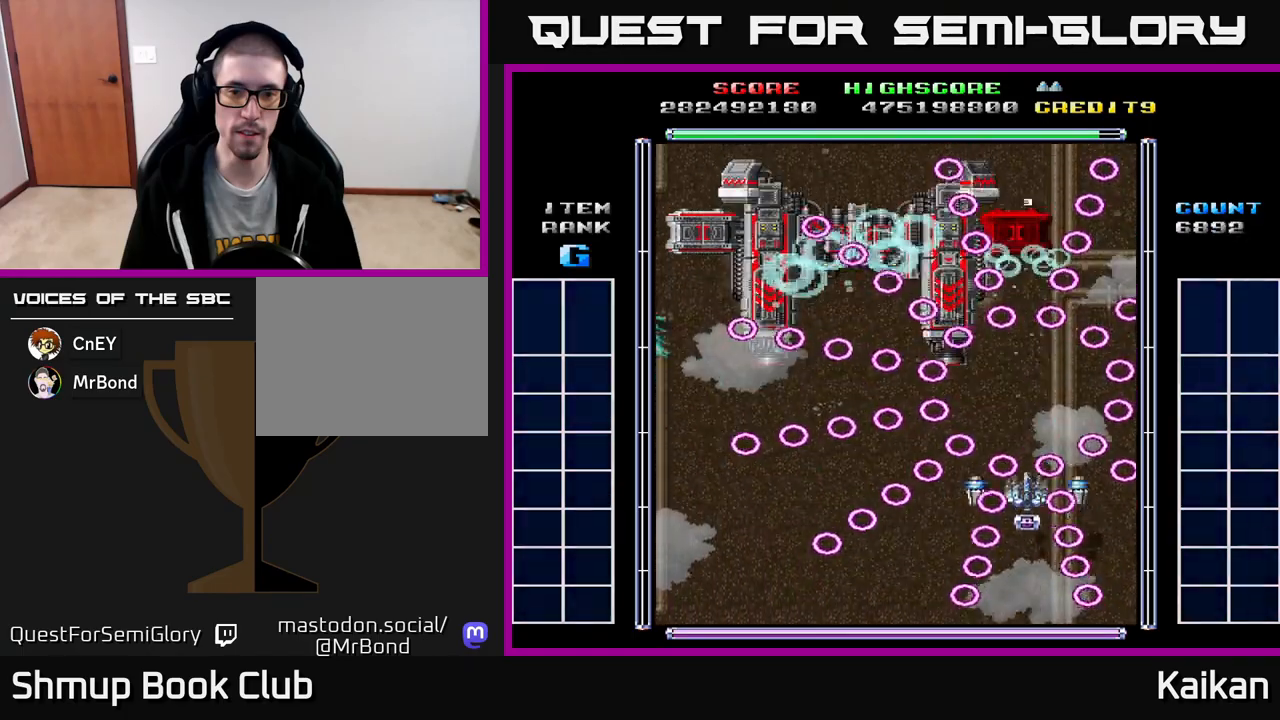
{"buttons": [], "left_stick": "center", "events": [[500, "DPAD_UP", "up"]]}
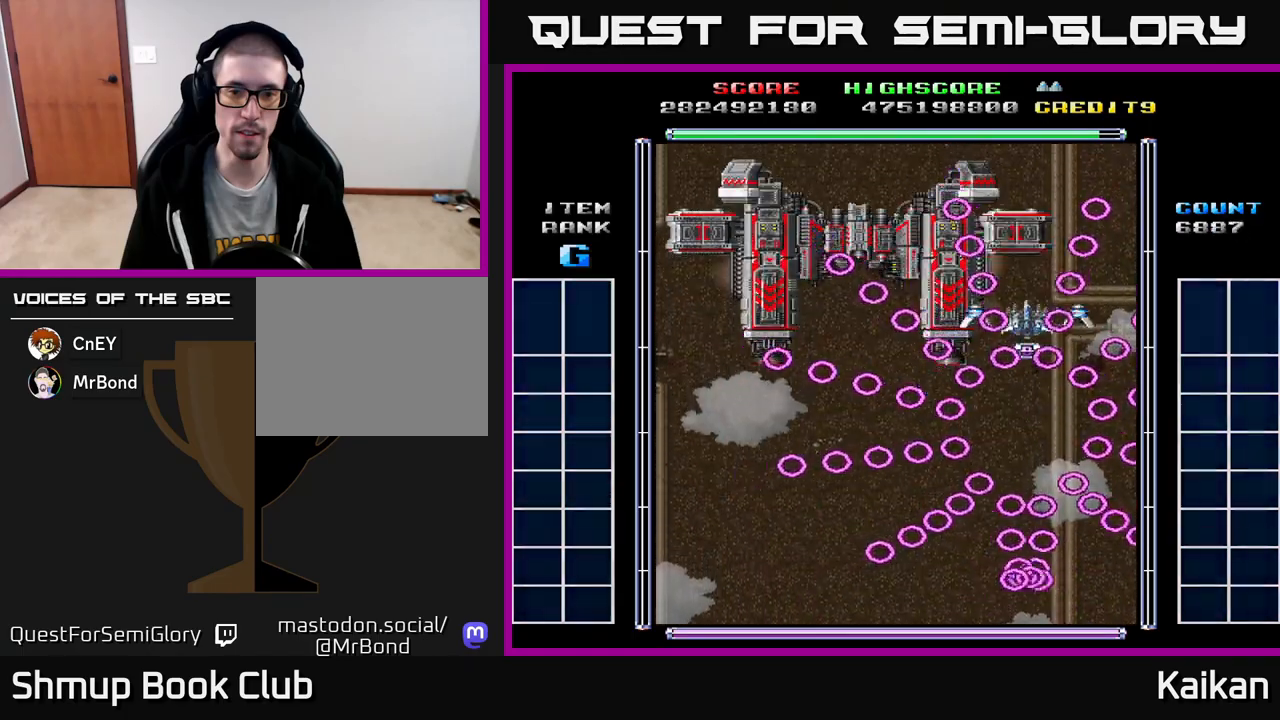
{"buttons": [], "left_stick": "center", "events": [[67, "A", "down"], [133, "A", "up"], [383, "A", "down"], [450, "A", "up"]]}
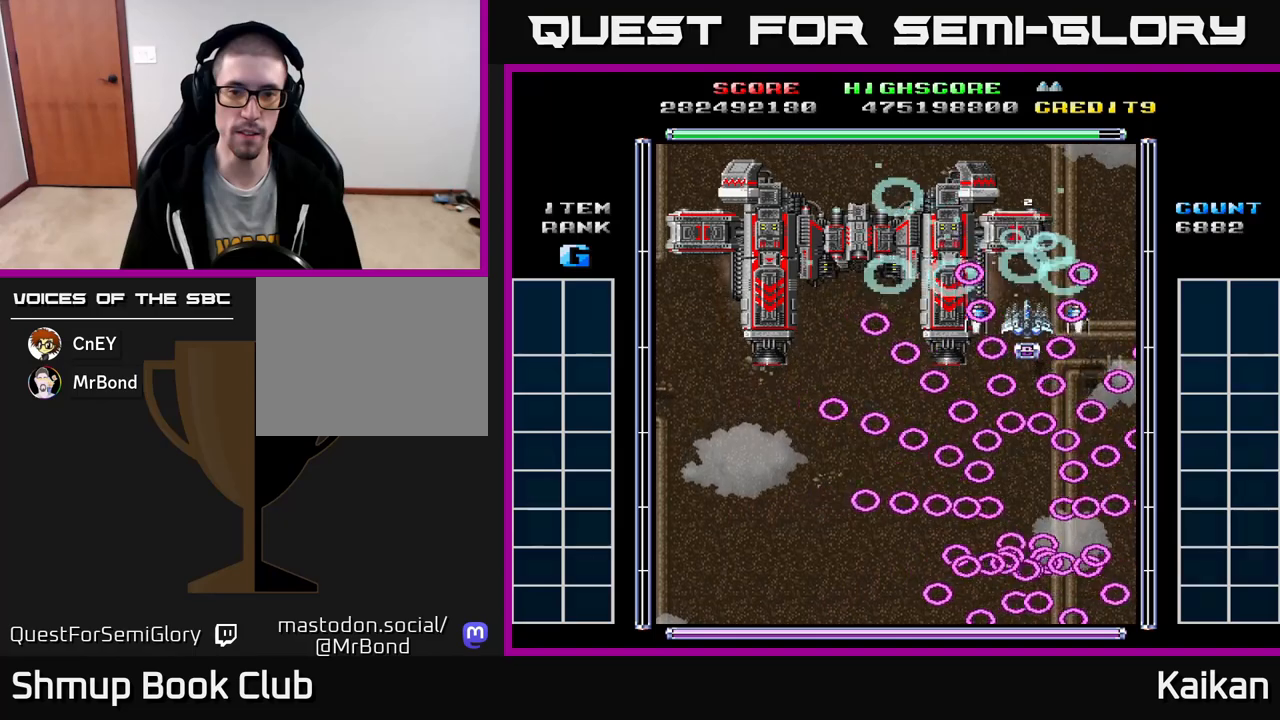
{"buttons": ["A"], "left_stick": "center", "events": [[183, "A", "down"], [233, "A", "up"], [500, "A", "down"]]}
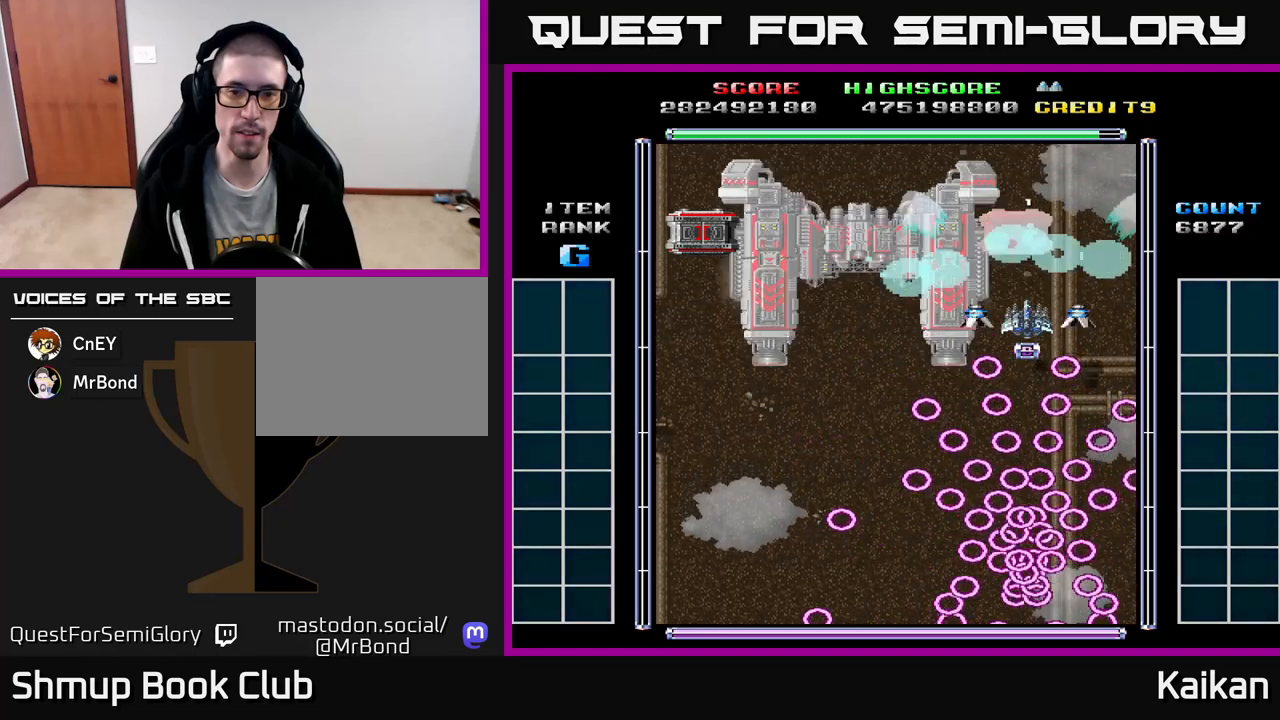
{"buttons": [], "left_stick": "center", "events": [[33, "A", "up"]]}
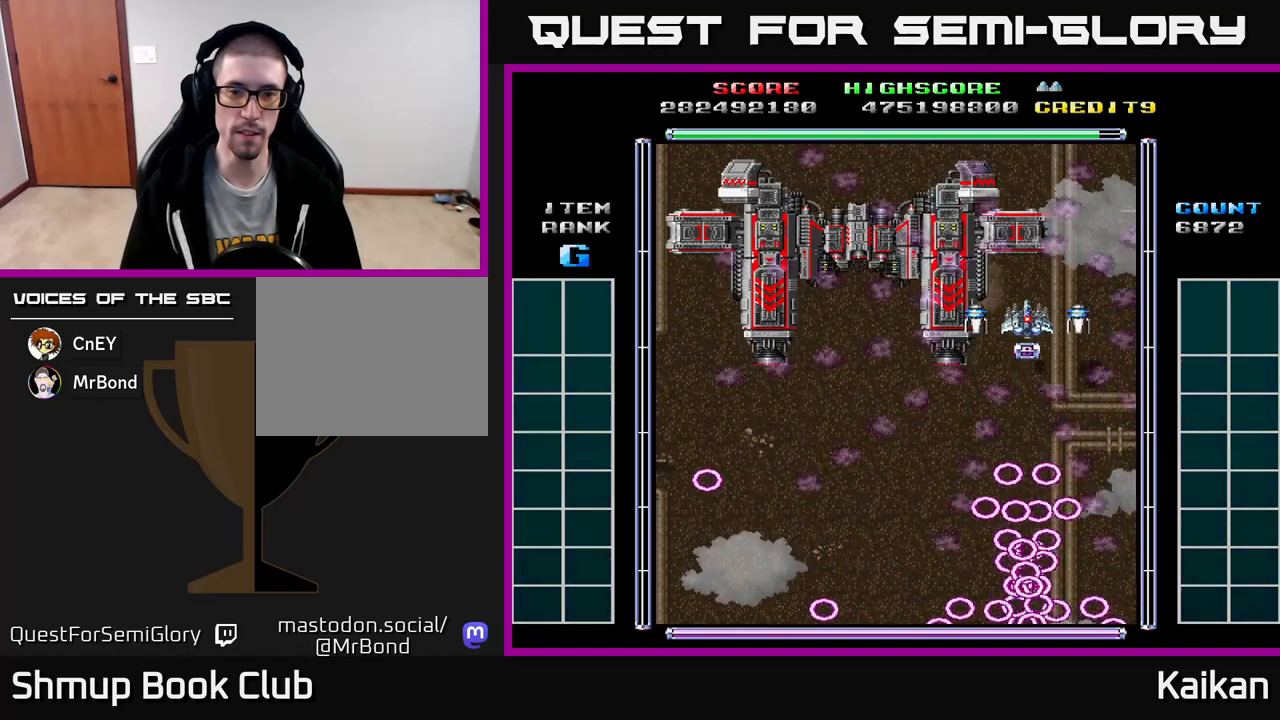
{"buttons": ["X"], "left_stick": "center", "events": [[17, "X", "down"]]}
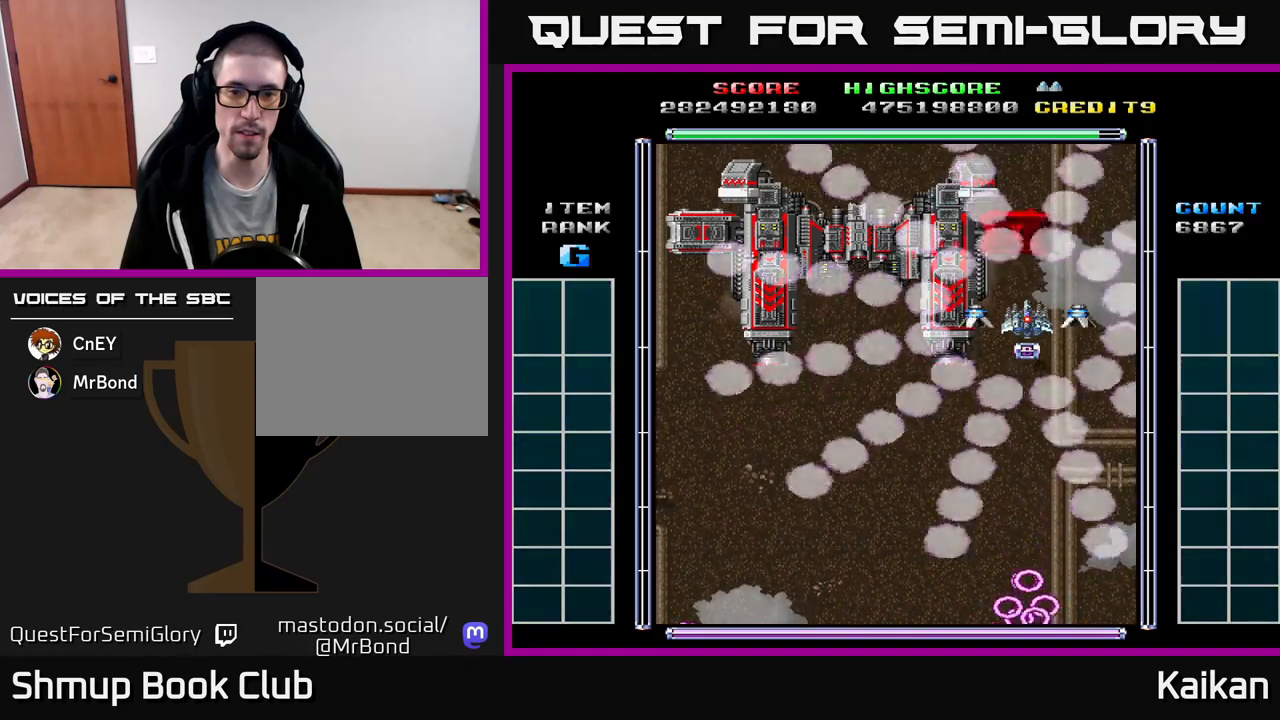
{"buttons": ["X", "DPAD_DOWN"], "left_stick": "center", "events": [[250, "DPAD_DOWN", "down"]]}
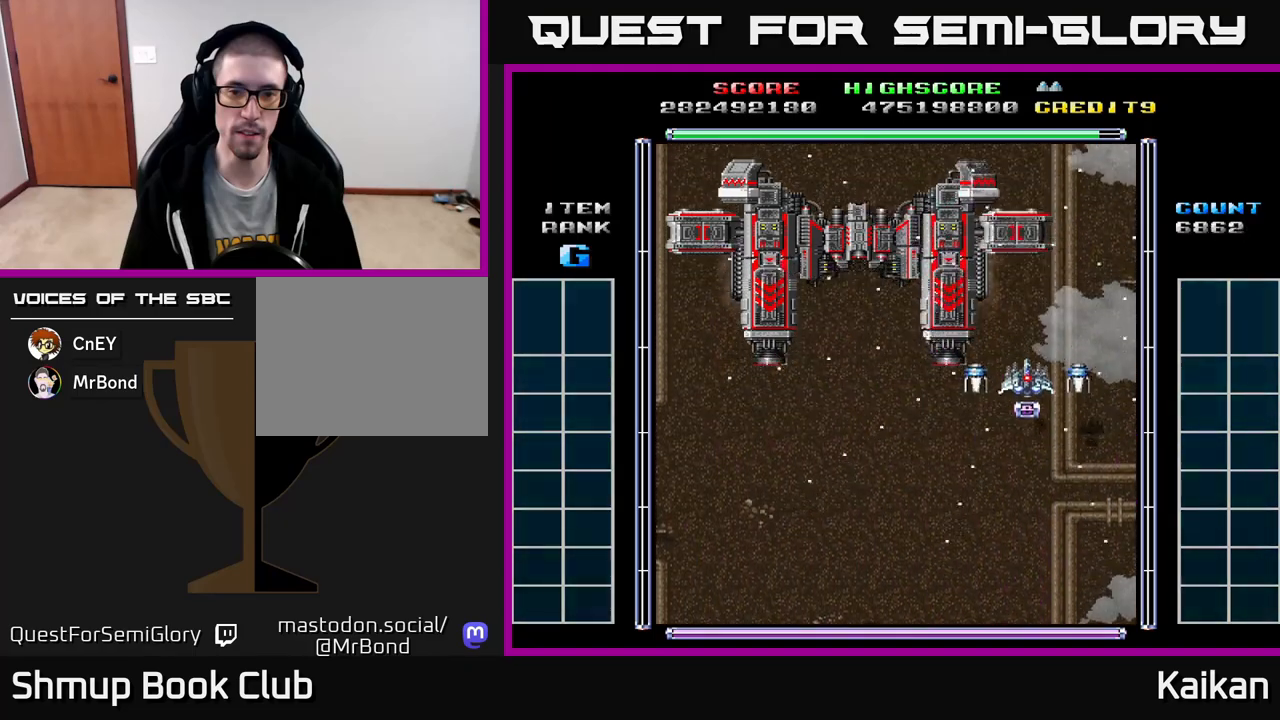
{"buttons": ["X", "DPAD_DOWN"], "left_stick": "center", "events": []}
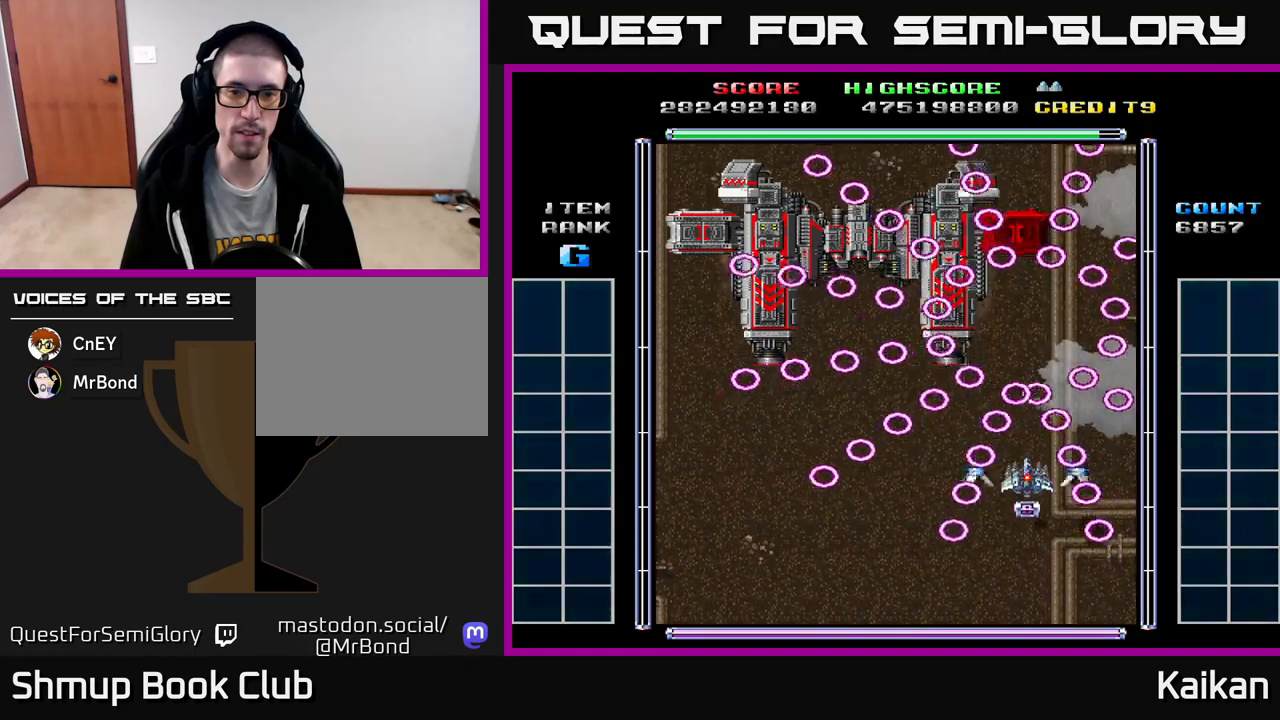
{"buttons": ["X", "DPAD_DOWN"], "left_stick": "center", "events": []}
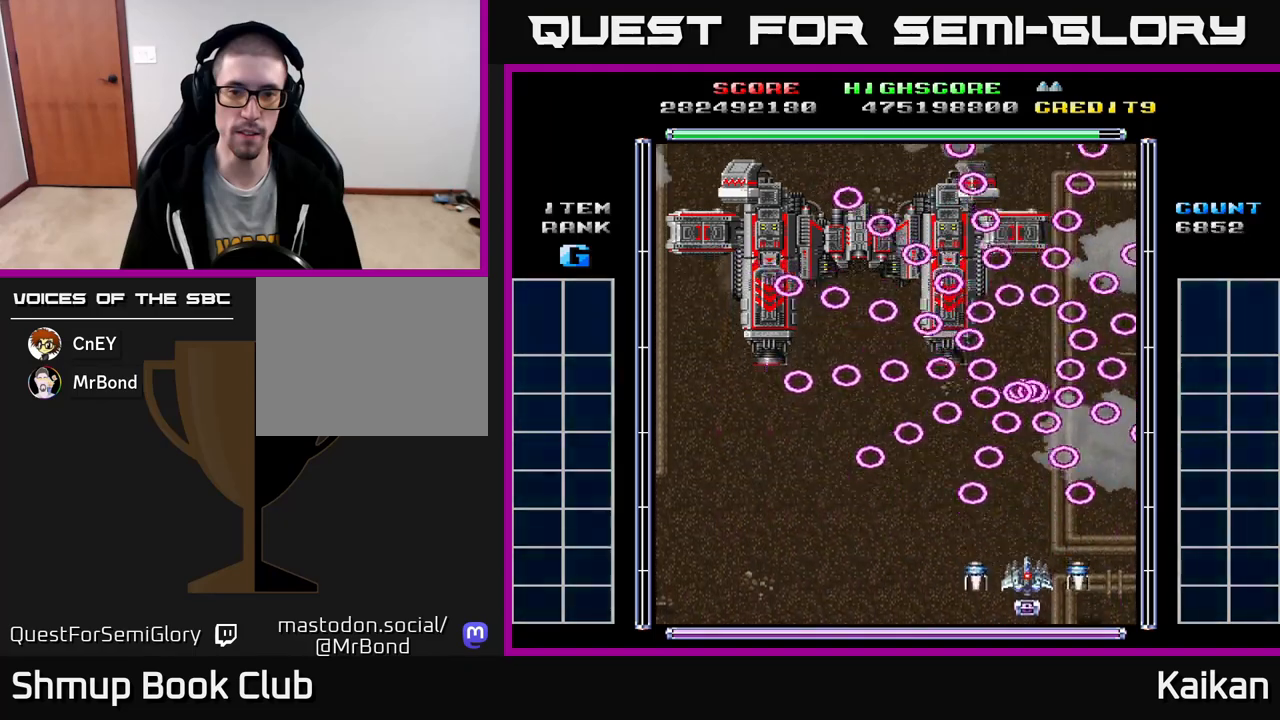
{"buttons": ["X"], "left_stick": "center", "events": [[483, "DPAD_DOWN", "up"]]}
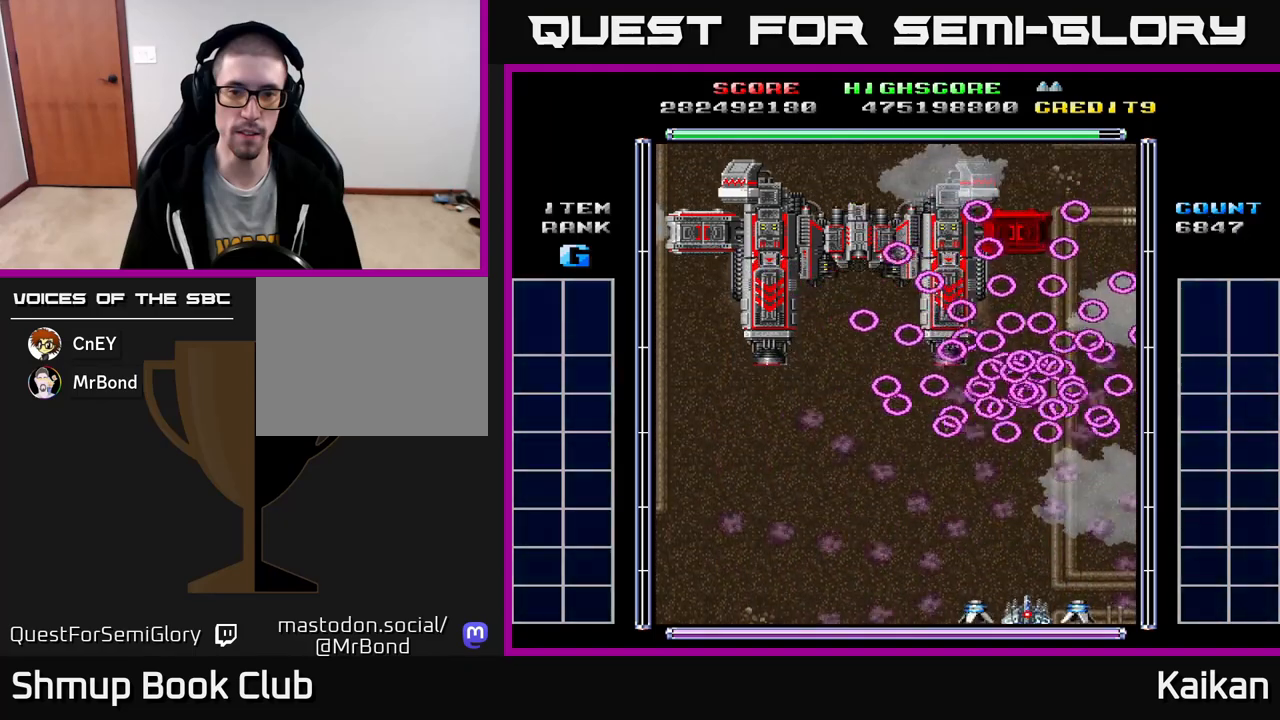
{"buttons": ["X"], "left_stick": "center", "events": []}
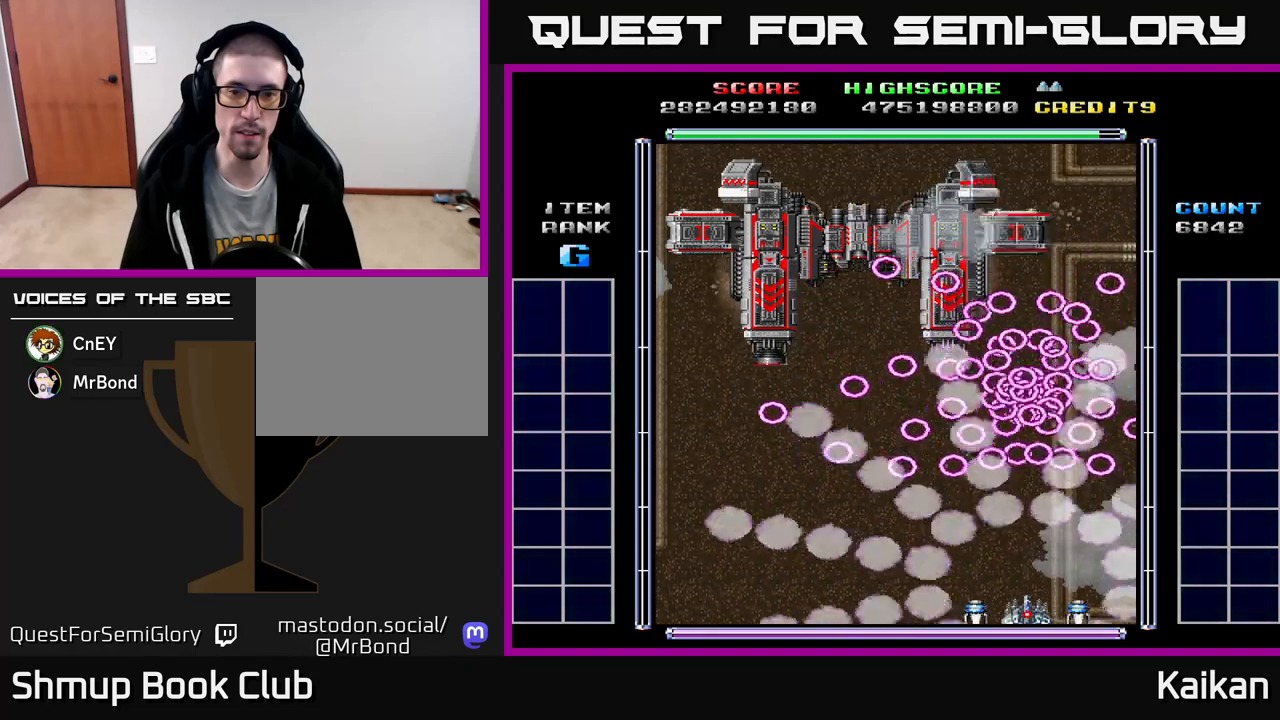
{"buttons": ["X"], "left_stick": "center", "events": []}
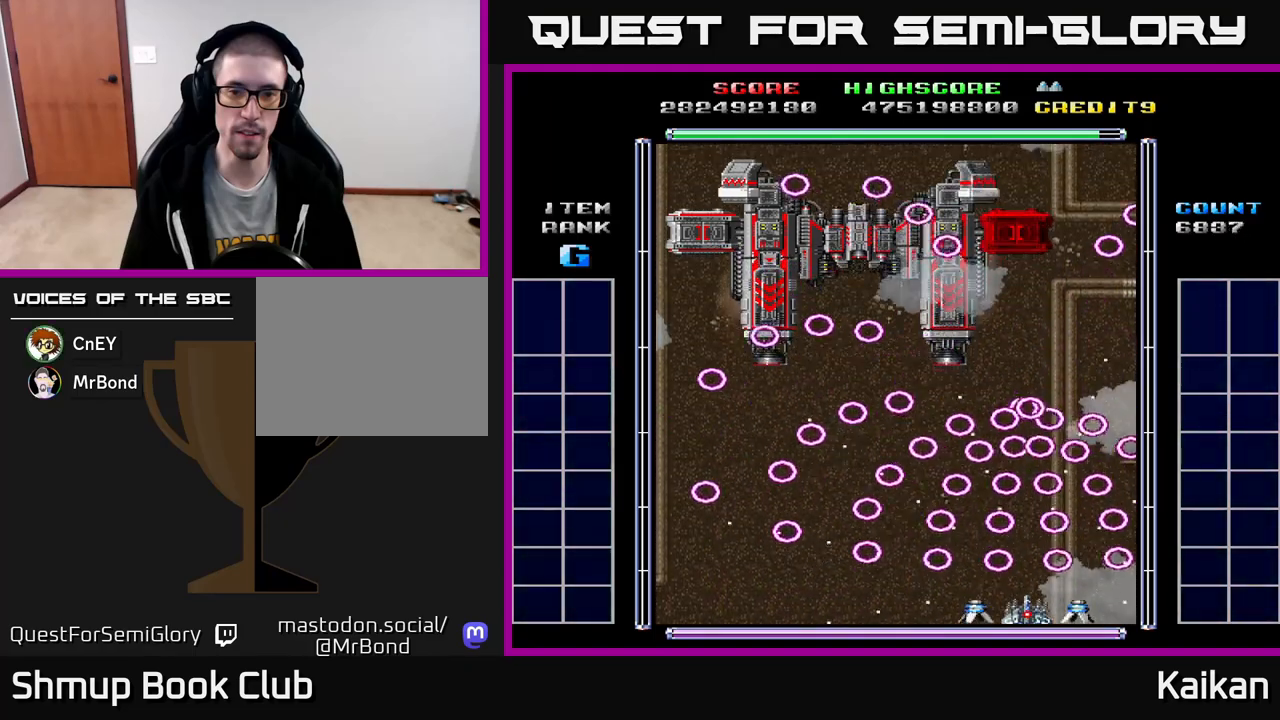
{"buttons": ["X", "DPAD_UP"], "left_stick": "center", "events": [[67, "DPAD_UP", "down"]]}
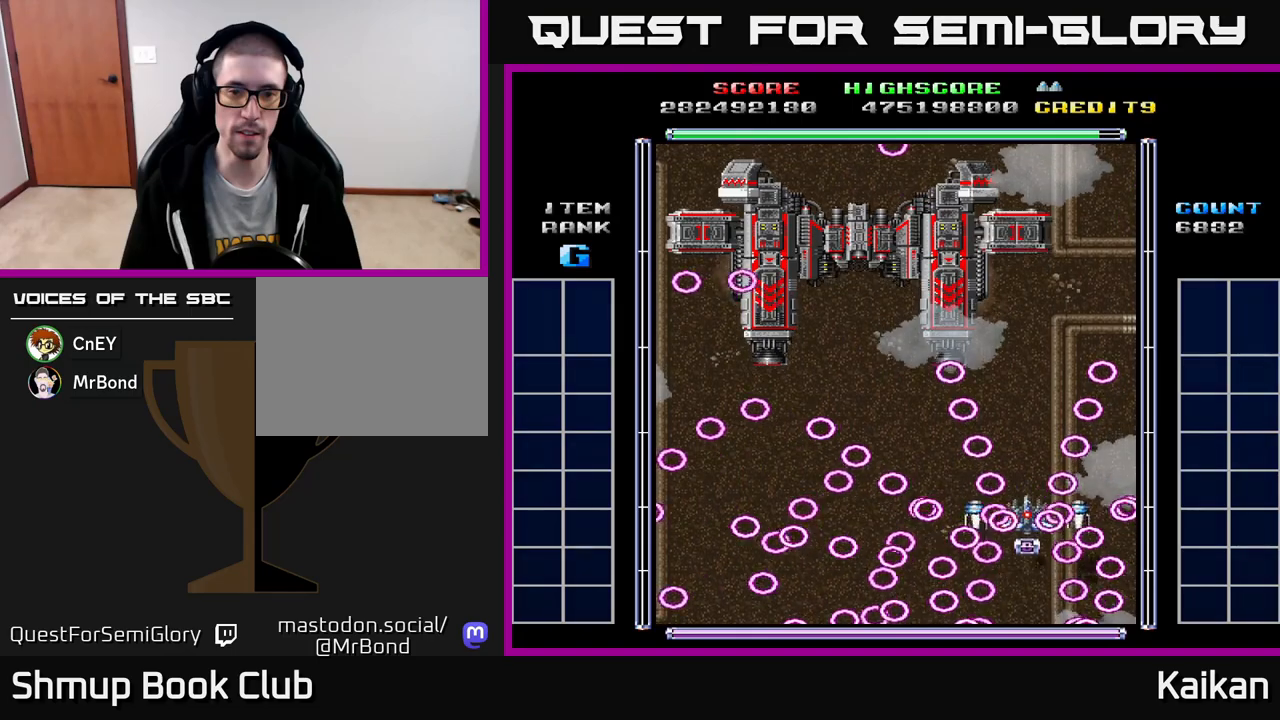
{"buttons": ["X", "DPAD_UP"], "left_stick": "center", "events": []}
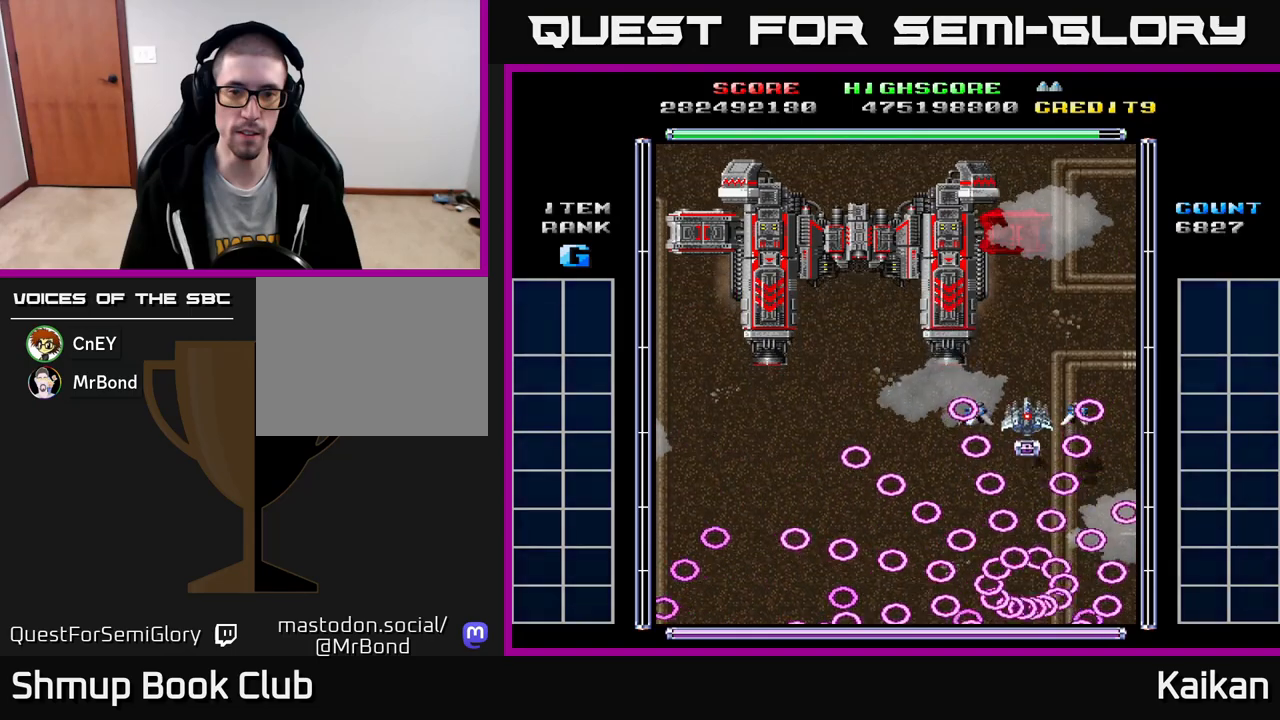
{"buttons": ["X", "DPAD_UP"], "left_stick": "center", "events": []}
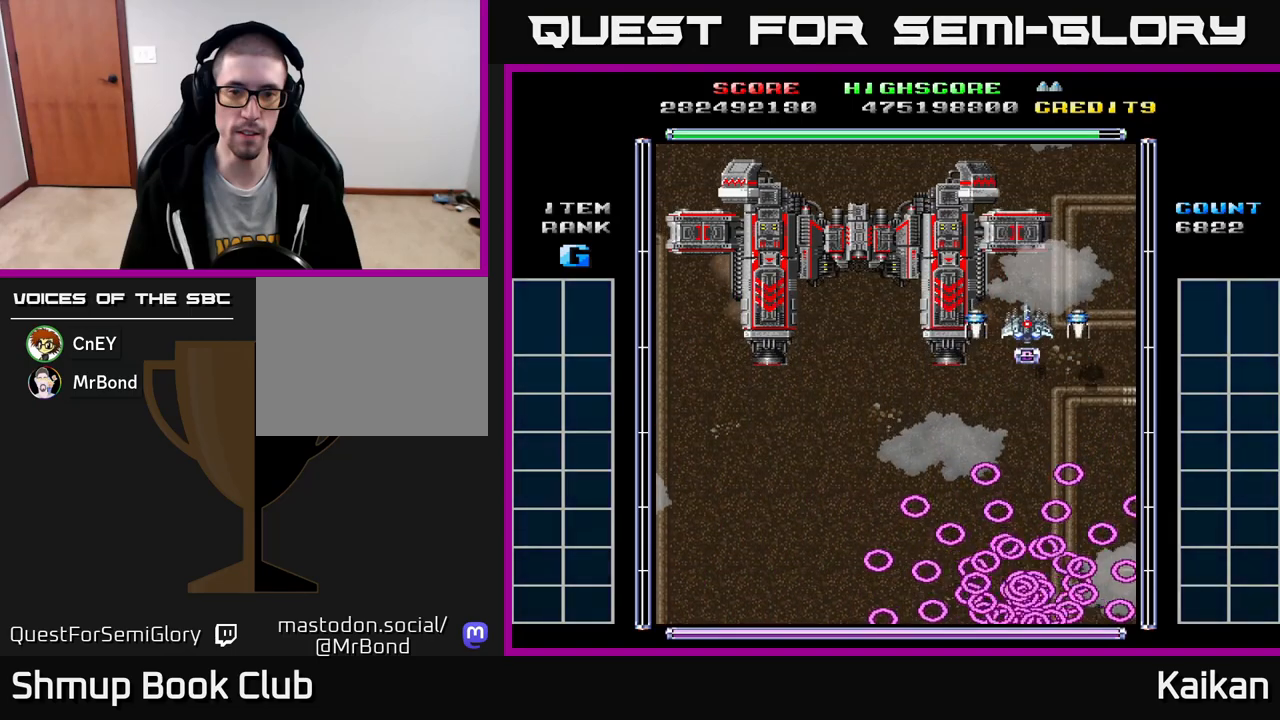
{"buttons": ["X"], "left_stick": "center", "events": [[33, "DPAD_UP", "up"], [317, "DPAD_UP", "down"], [433, "DPAD_UP", "up"]]}
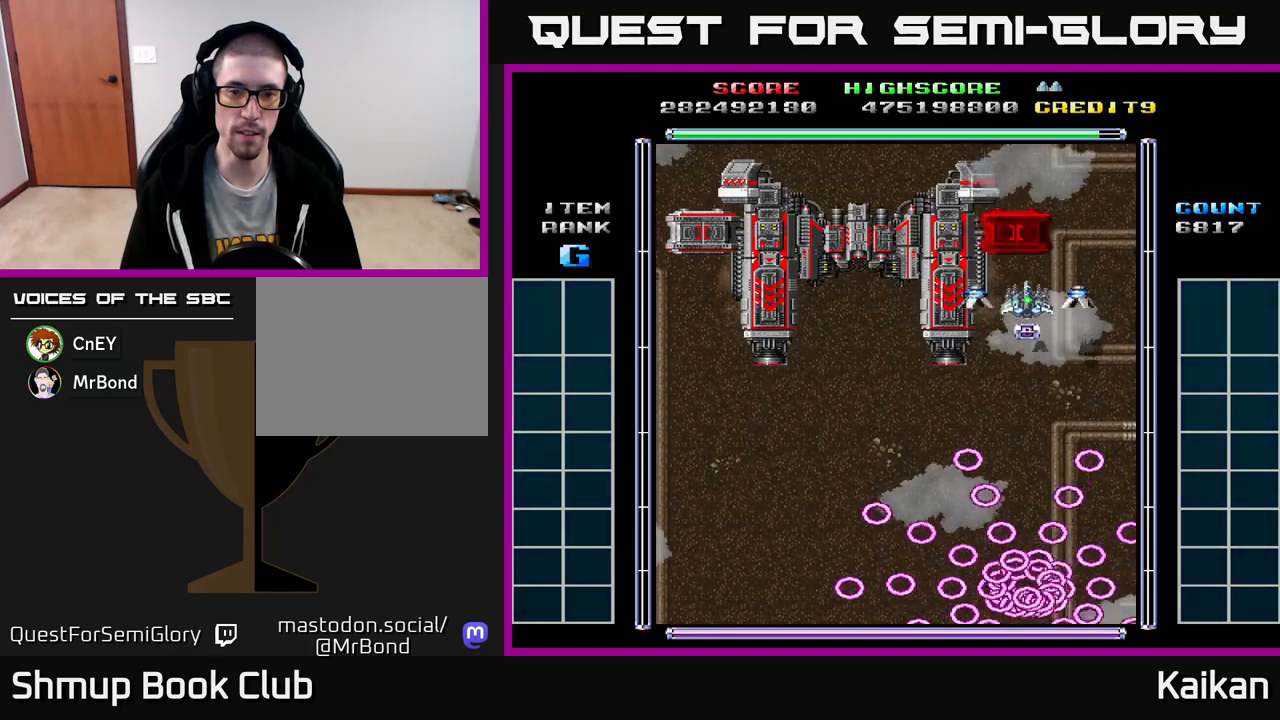
{"buttons": ["X"], "left_stick": "center", "events": []}
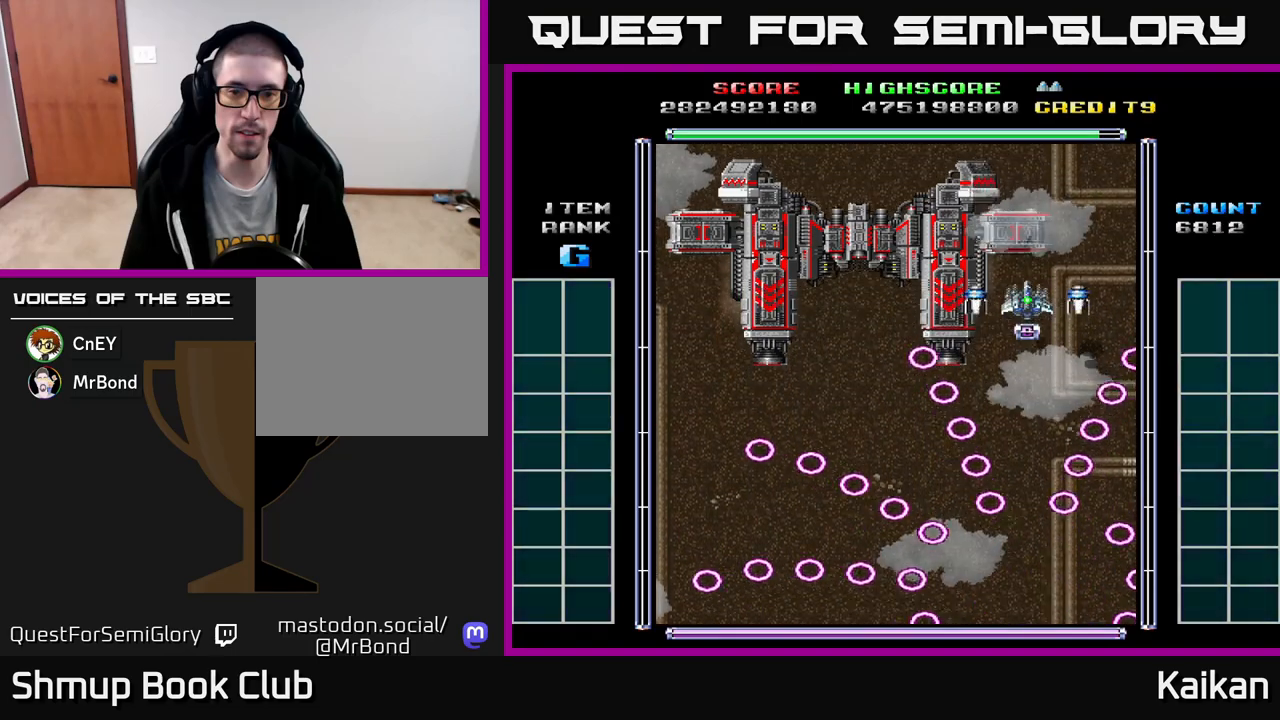
{"buttons": ["X"], "left_stick": "center", "events": []}
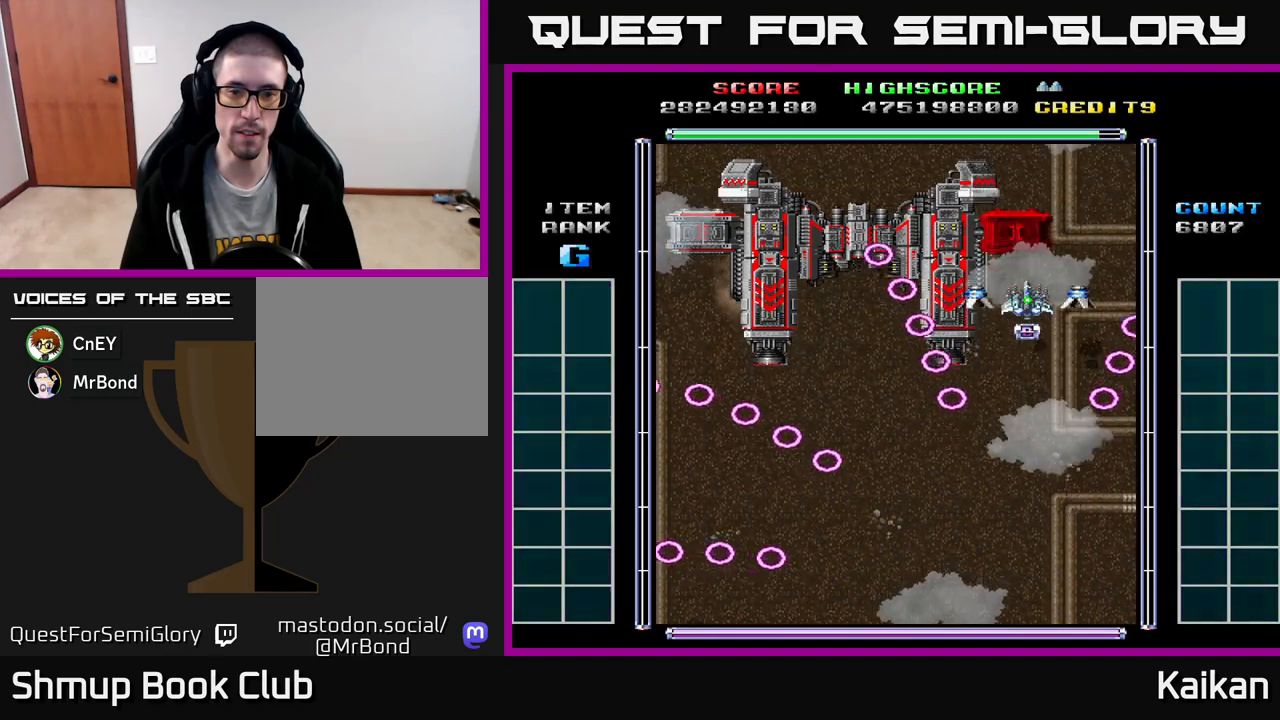
{"buttons": ["X"], "left_stick": "center", "events": []}
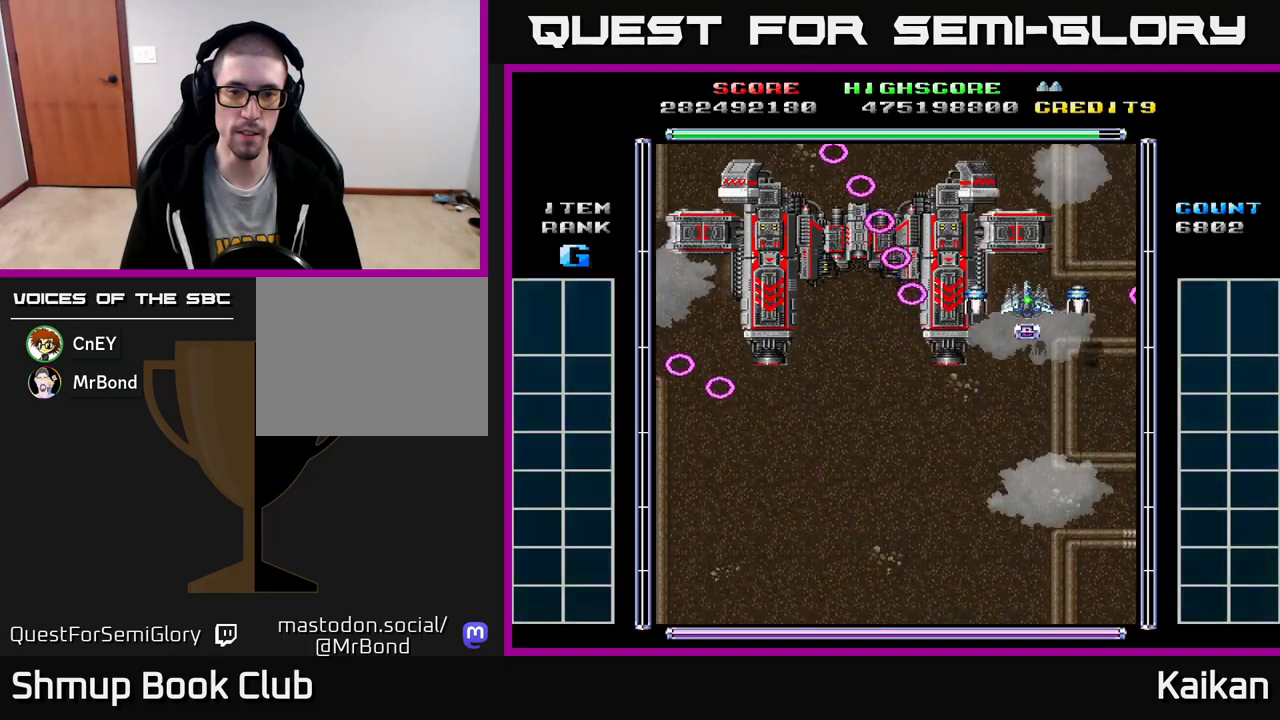
{"buttons": ["X"], "left_stick": "center", "events": []}
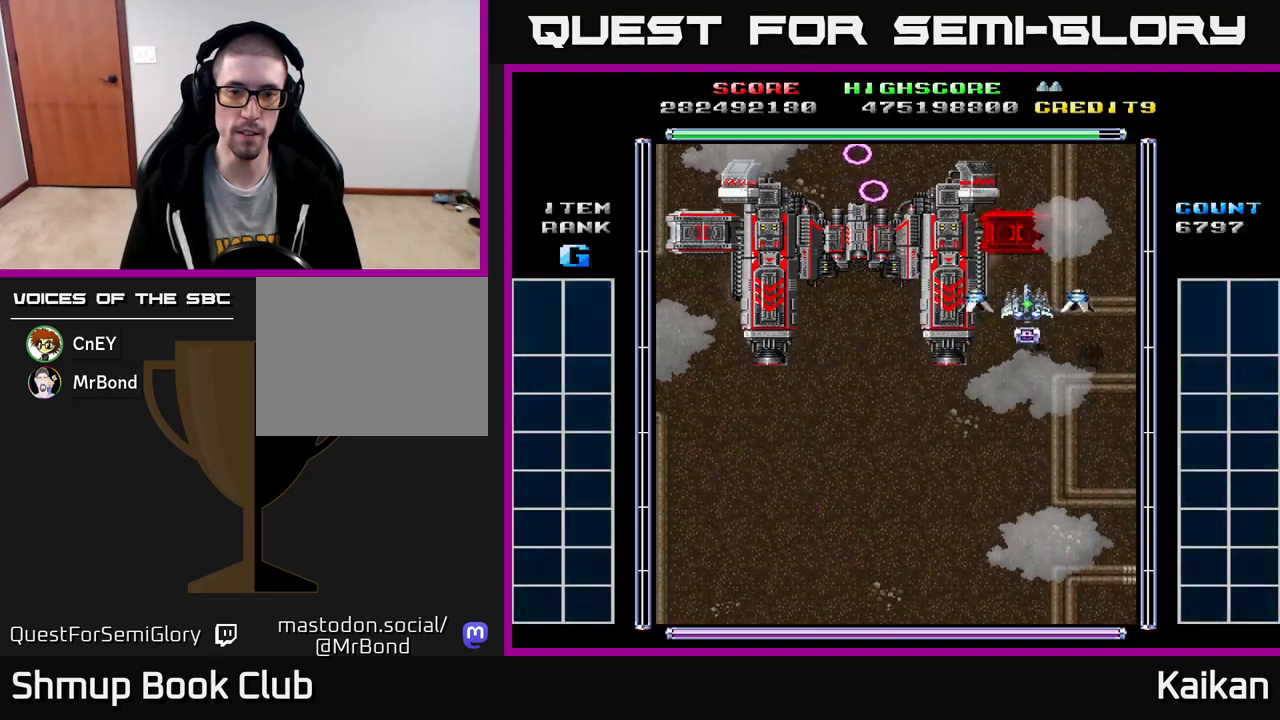
{"buttons": ["X", "DPAD_DOWN"], "left_stick": "center", "events": [[33, "DPAD_DOWN", "down"]]}
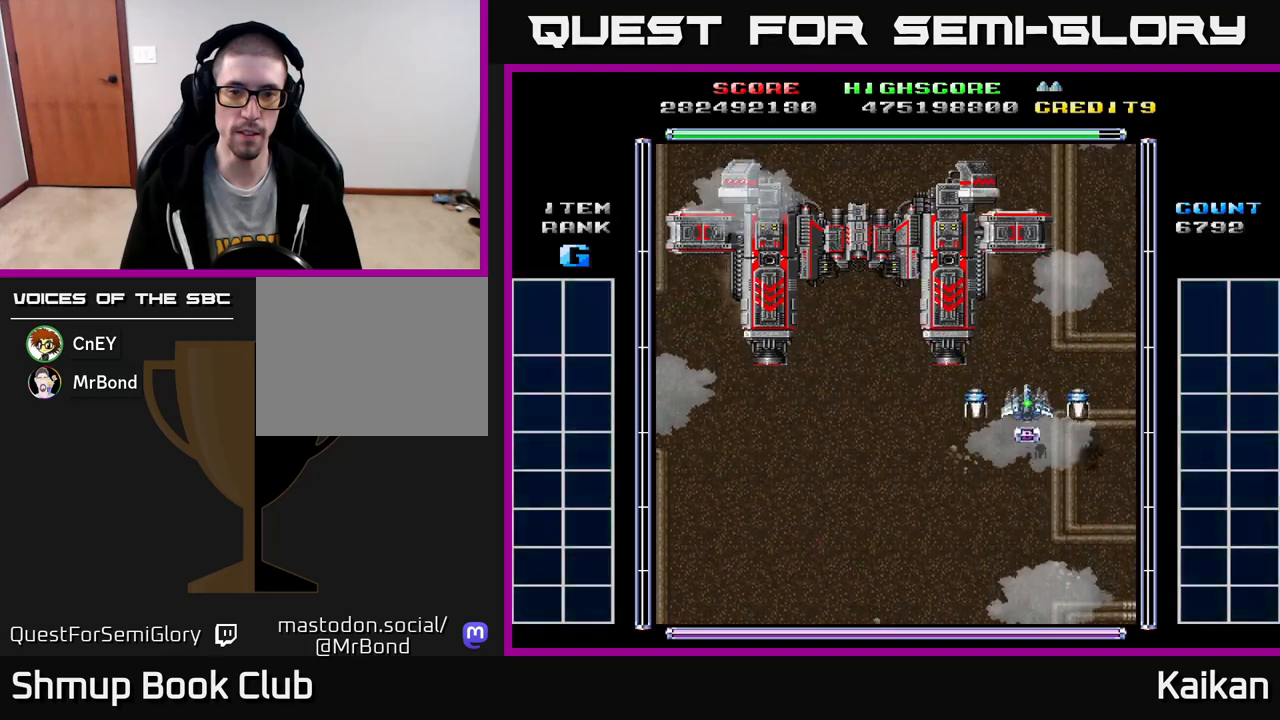
{"buttons": ["X", "DPAD_DOWN", "DPAD_LEFT"], "left_stick": "center", "events": [[450, "DPAD_LEFT", "down"]]}
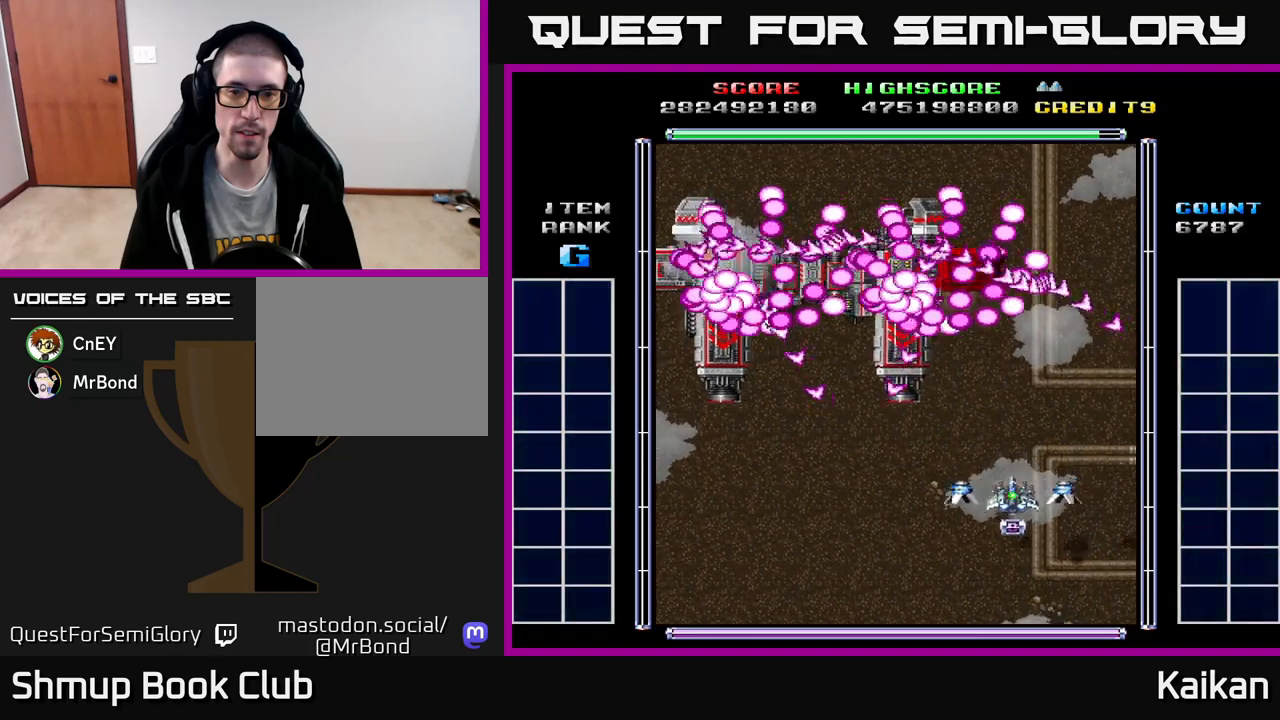
{"buttons": ["DPAD_DOWN", "DPAD_RIGHT"], "left_stick": "center", "events": [[67, "A", "down"], [417, "DPAD_LEFT", "up"], [417, "X", "up"], [433, "A", "up"], [483, "DPAD_RIGHT", "down"]]}
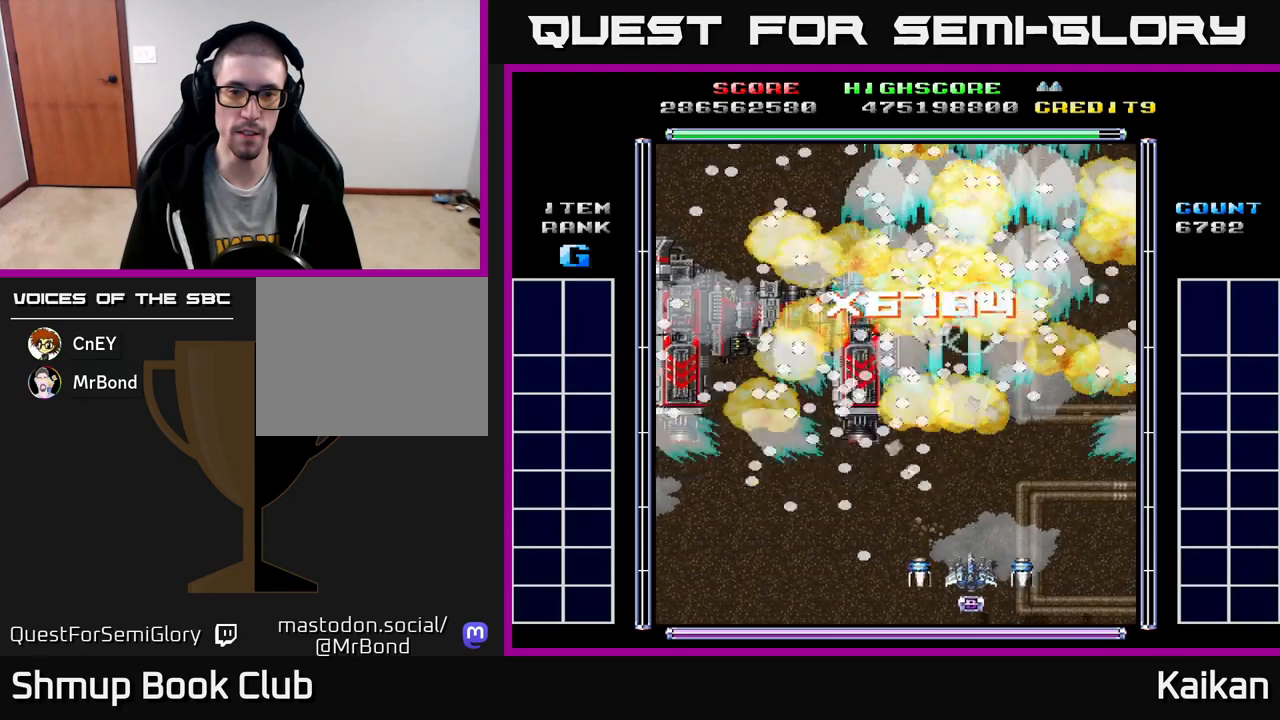
{"buttons": [], "left_stick": "center", "events": [[17, "DPAD_DOWN", "up"], [33, "DPAD_RIGHT", "up"], [33, "DPAD_UP", "down"], [183, "DPAD_LEFT", "down"], [333, "DPAD_UP", "up"], [350, "DPAD_LEFT", "up"]]}
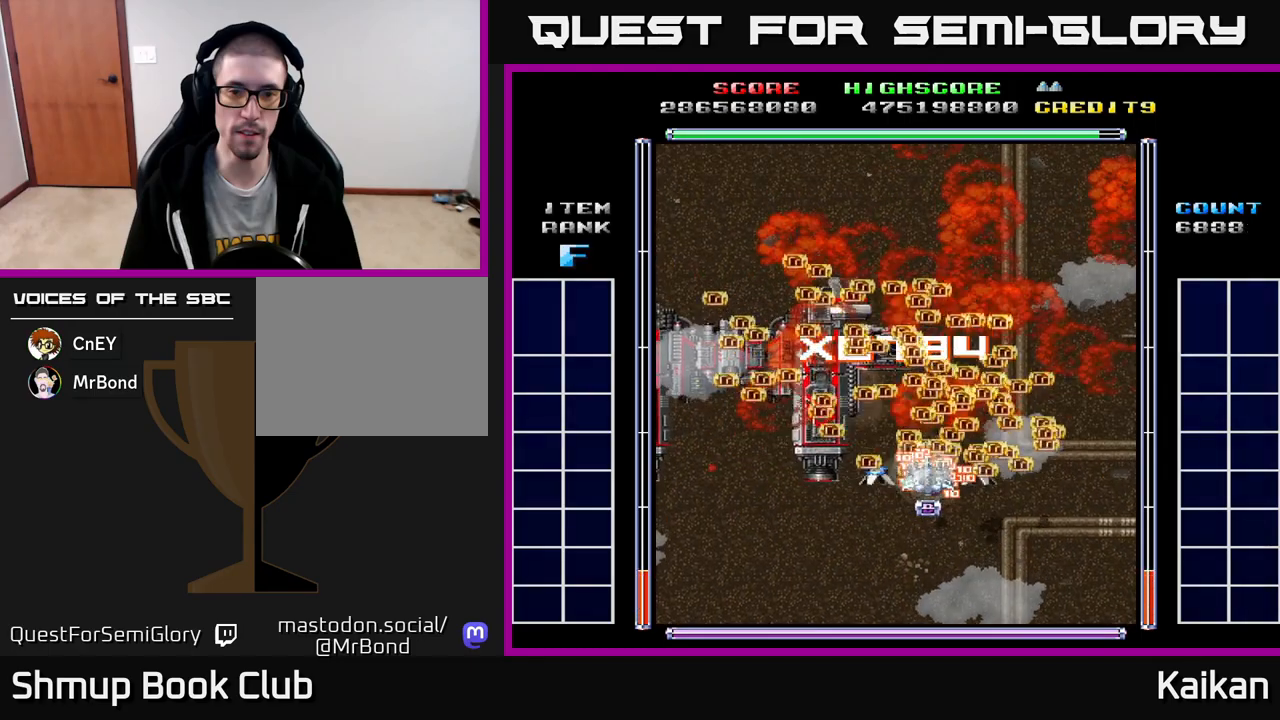
{"buttons": ["DPAD_DOWN"], "left_stick": "center", "events": [[450, "DPAD_DOWN", "down"]]}
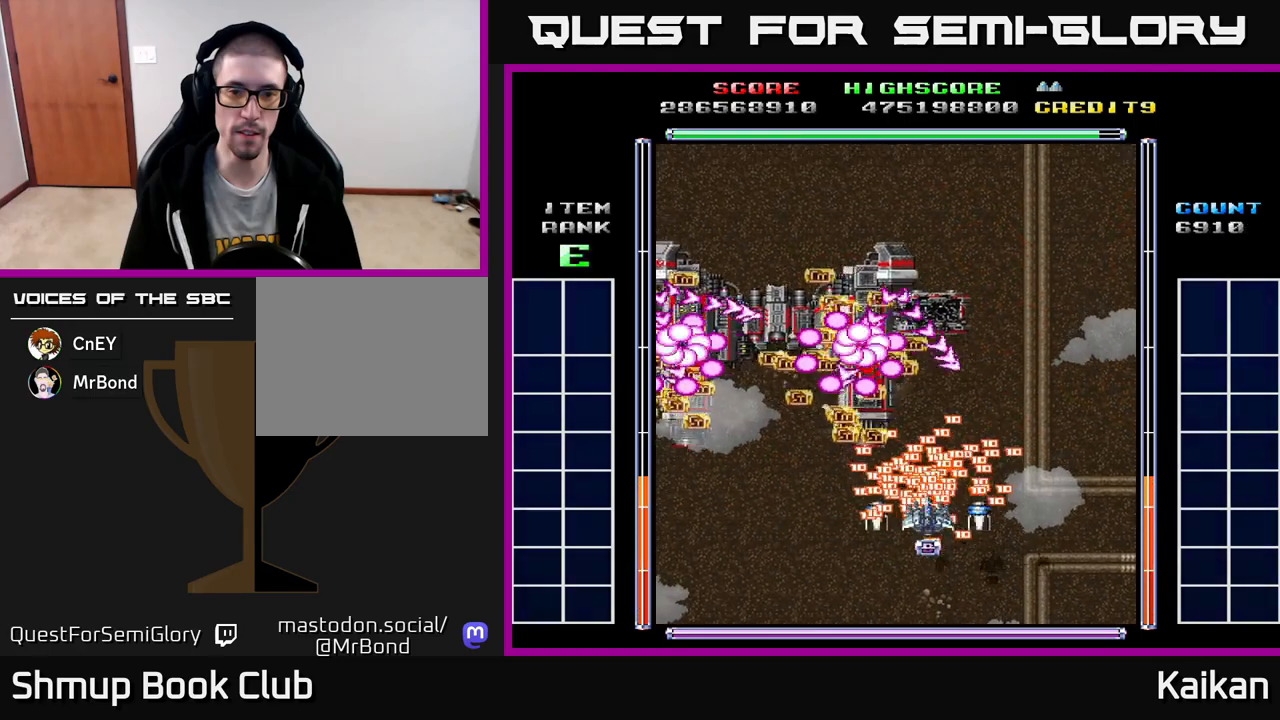
{"buttons": [], "left_stick": "center", "events": [[150, "DPAD_DOWN", "up"], [300, "DPAD_RIGHT", "down"], [400, "DPAD_RIGHT", "up"]]}
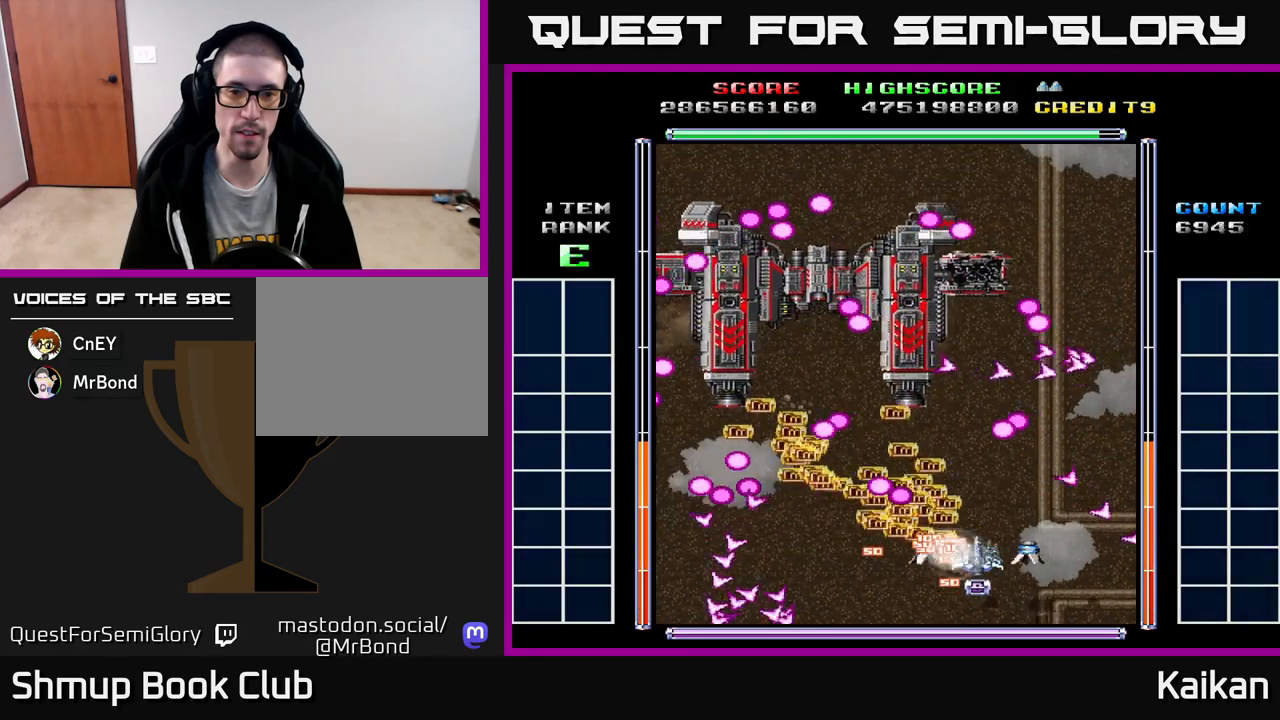
{"buttons": ["DPAD_UP"], "left_stick": "center", "events": [[17, "DPAD_RIGHT", "down"], [83, "DPAD_RIGHT", "up"], [267, "DPAD_UP", "down"], [383, "DPAD_RIGHT", "down"], [467, "DPAD_RIGHT", "up"]]}